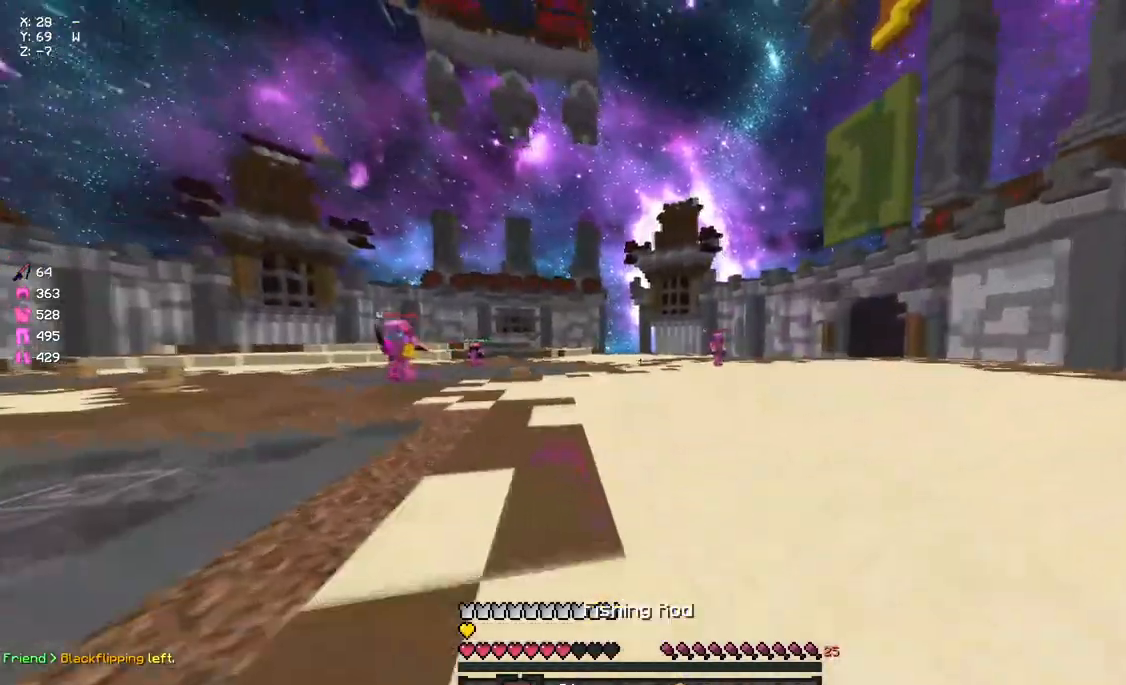
Gameplay with keyboard and mouse; each line is a JSON object with the keys and mouse buttons held at the frame after it. "events" lists presses ("down") and releases ("up") of "a", "d", "s", "space", "w", "mouse_left" and "mouse_right" between this image and that frame as [ms after this image, input, new state], when the widget could be followed in between. "mouse_left", "mouse_right" = the "left", "right" buttons of the "mouse" list. No other keys are recorded. Fast repeated clicks can show as one long hold. Mouse movement is not recorded.
{"keys": ["a", "w"], "mouse": [], "events": [[33, "mouse_left", "down"], [33, "space", "down"], [200, "mouse_left", "up"], [250, "mouse_left", "down"], [250, "space", "up"], [367, "mouse_left", "up"], [417, "mouse_left", "down"], [467, "mouse_left", "up"]]}
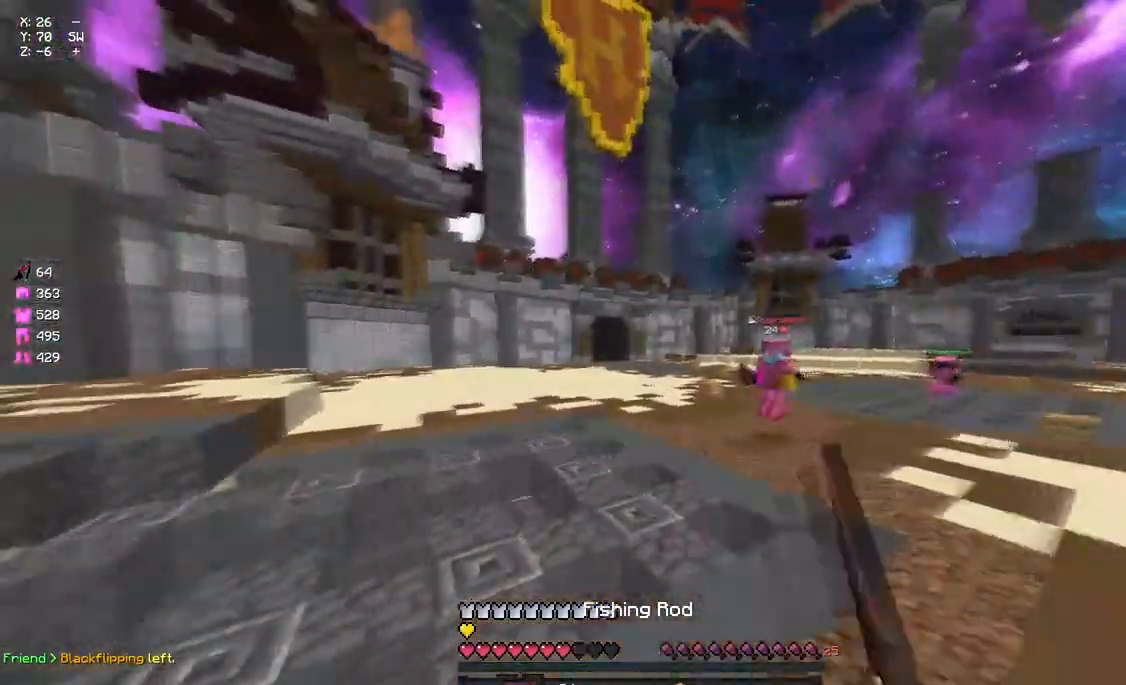
{"keys": ["w"], "mouse": [], "events": [[33, "mouse_left", "down"], [133, "mouse_left", "up"], [133, "space", "down"], [183, "mouse_right", "down"], [233, "space", "up"], [300, "a", "up"], [300, "mouse_right", "up"]]}
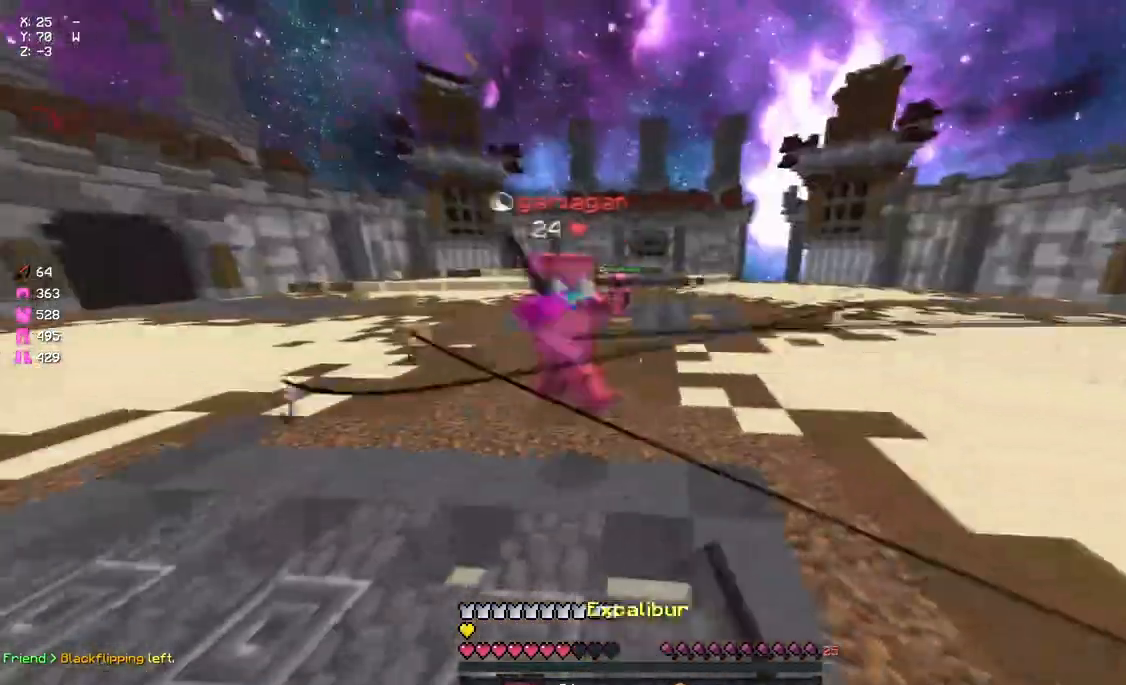
{"keys": ["d", "w"], "mouse": [], "events": [[17, "mouse_right", "down"], [67, "mouse_right", "up"], [183, "mouse_left", "down"], [233, "d", "down"], [333, "mouse_right", "down"], [400, "mouse_left", "up"], [400, "mouse_right", "up"], [450, "mouse_left", "down"], [500, "mouse_left", "up"]]}
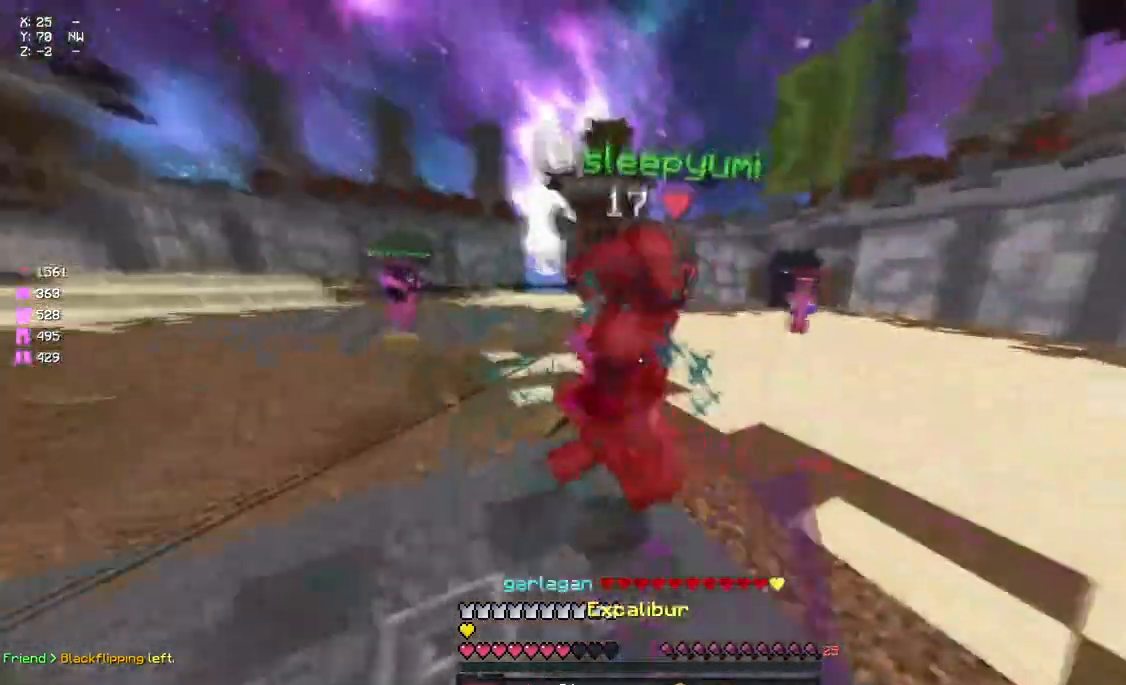
{"keys": ["w"], "mouse": [], "events": [[67, "d", "up"], [67, "mouse_left", "down"], [167, "mouse_left", "up"], [233, "mouse_left", "down"], [283, "mouse_left", "up"], [333, "mouse_left", "down"], [450, "mouse_left", "up"]]}
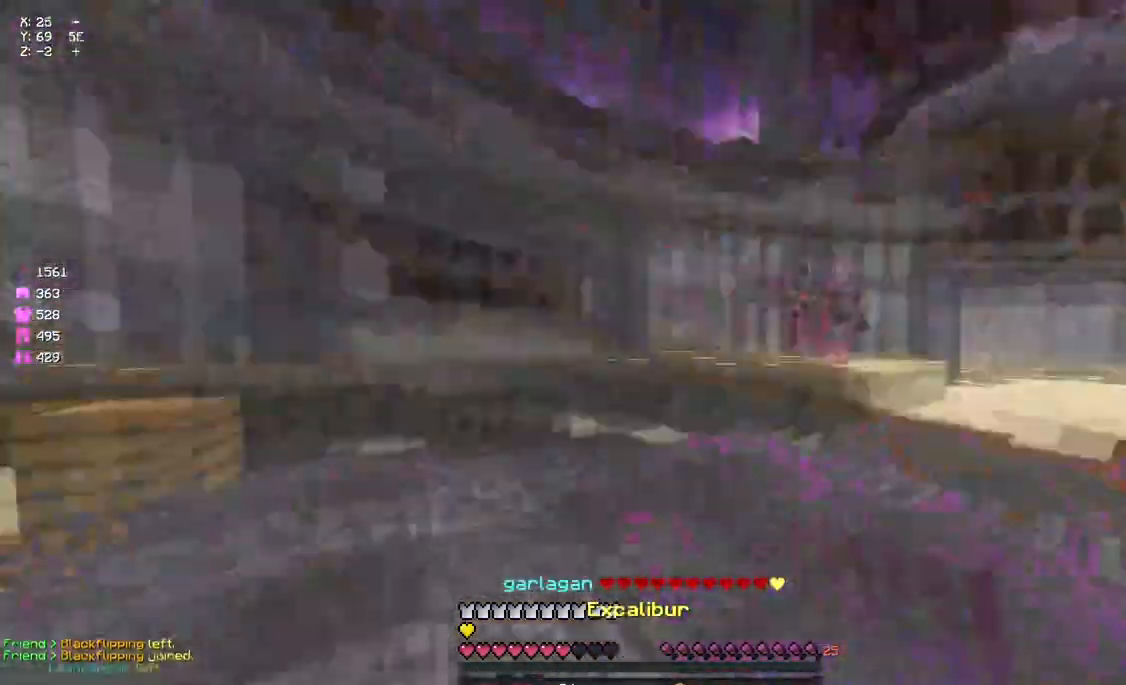
{"keys": ["w"], "mouse": [], "events": [[33, "mouse_right", "down"], [167, "mouse_right", "up"], [383, "mouse_right", "down"], [483, "mouse_right", "up"]]}
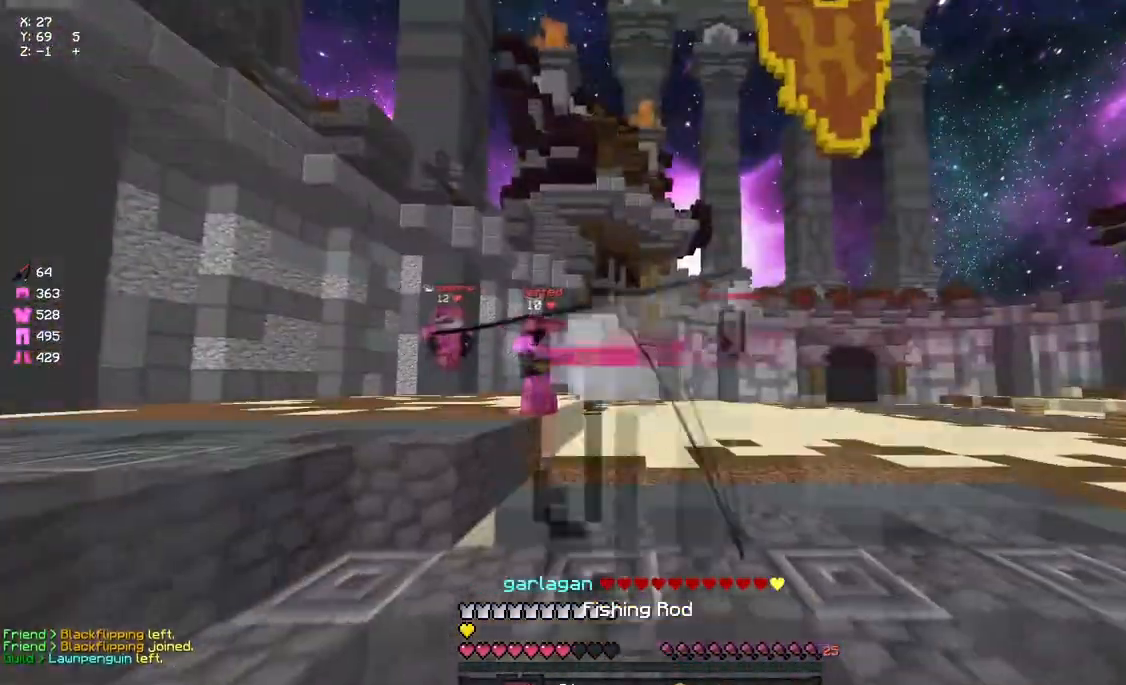
{"keys": ["w"], "mouse": [], "events": [[267, "space", "down"], [367, "mouse_right", "down"], [433, "mouse_right", "up"], [433, "space", "up"]]}
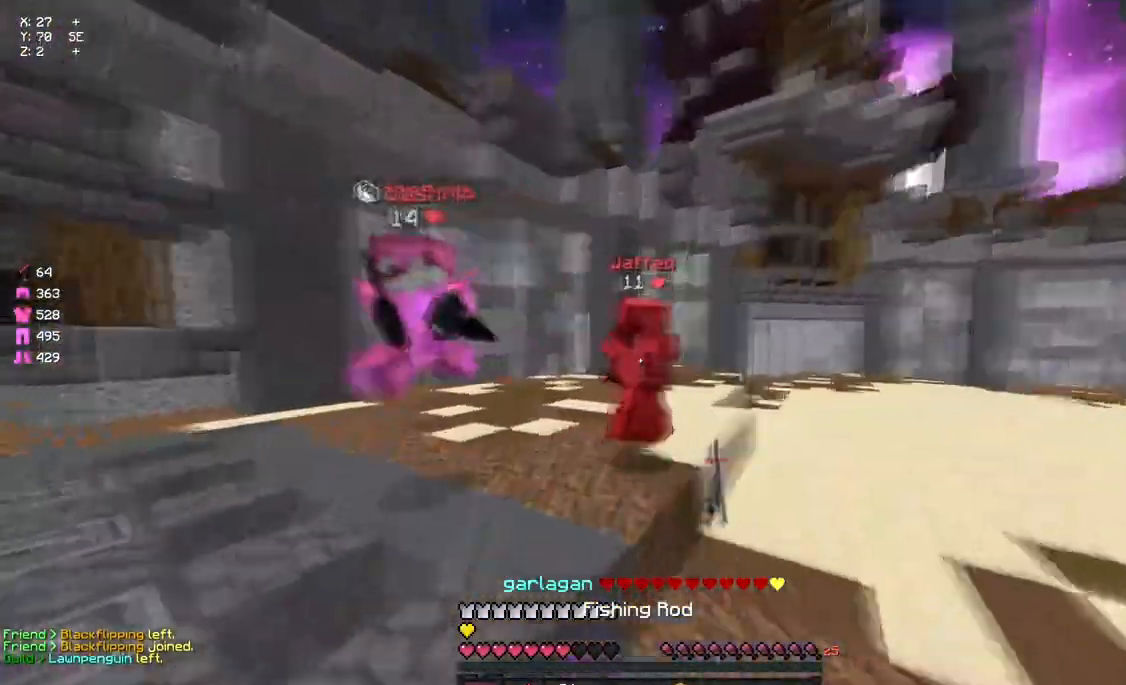
{"keys": ["a", "w"], "mouse": ["left"], "events": [[83, "mouse_left", "down"], [133, "a", "down"], [133, "mouse_left", "up"], [183, "mouse_left", "down"], [300, "mouse_left", "up"], [350, "mouse_left", "down"], [417, "mouse_left", "up"], [467, "mouse_left", "down"]]}
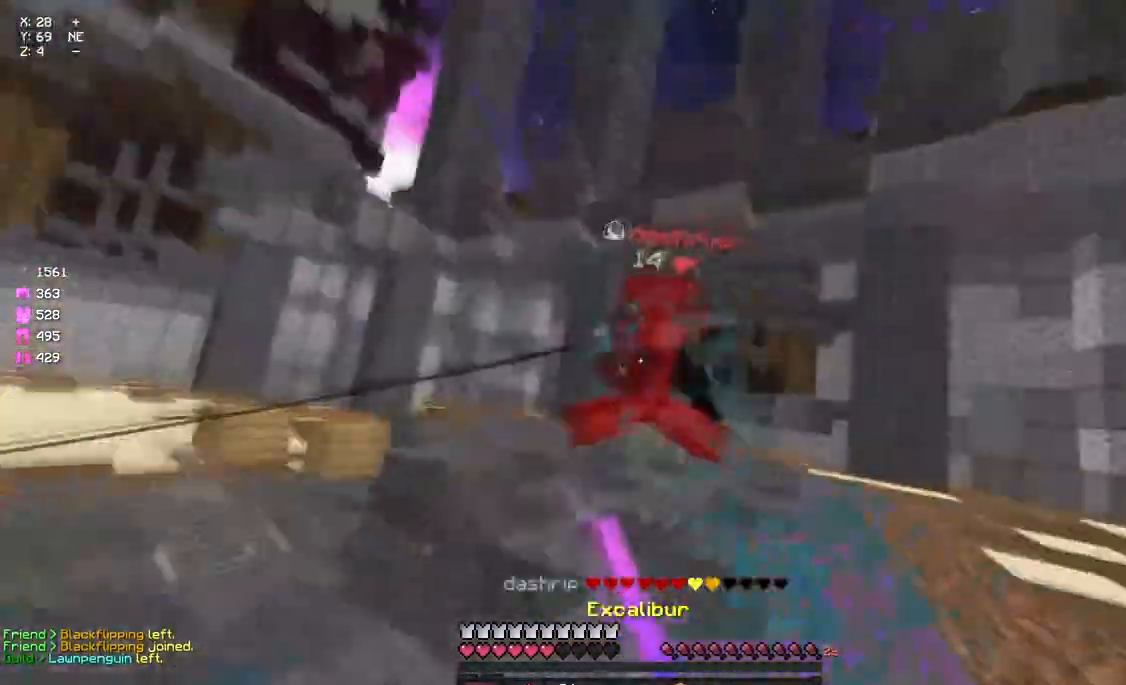
{"keys": ["a", "s"], "mouse": [], "events": [[17, "mouse_left", "up"], [83, "mouse_left", "down"], [133, "mouse_left", "up"], [183, "mouse_left", "down"], [233, "mouse_left", "up"], [350, "mouse_left", "down"], [400, "mouse_left", "up"], [400, "w", "up"], [450, "s", "down"]]}
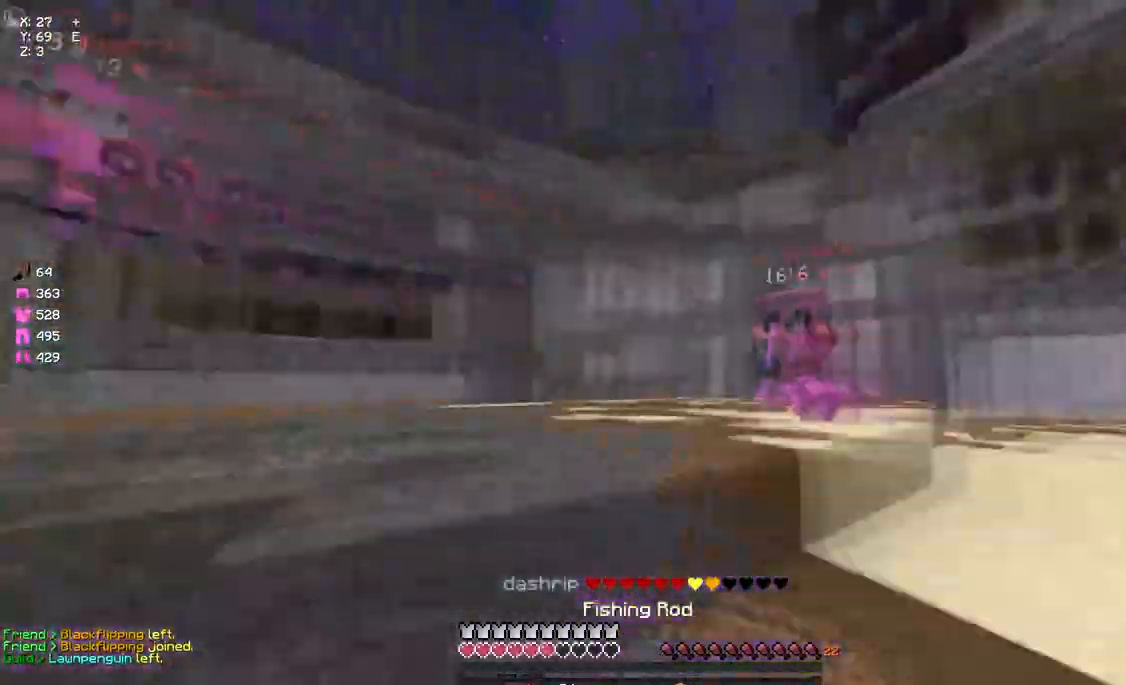
{"keys": ["d"], "mouse": [], "events": [[67, "mouse_right", "down"], [117, "a", "up"], [117, "d", "down"], [117, "mouse_right", "up"], [383, "mouse_right", "down"], [450, "s", "up"], [500, "mouse_right", "up"]]}
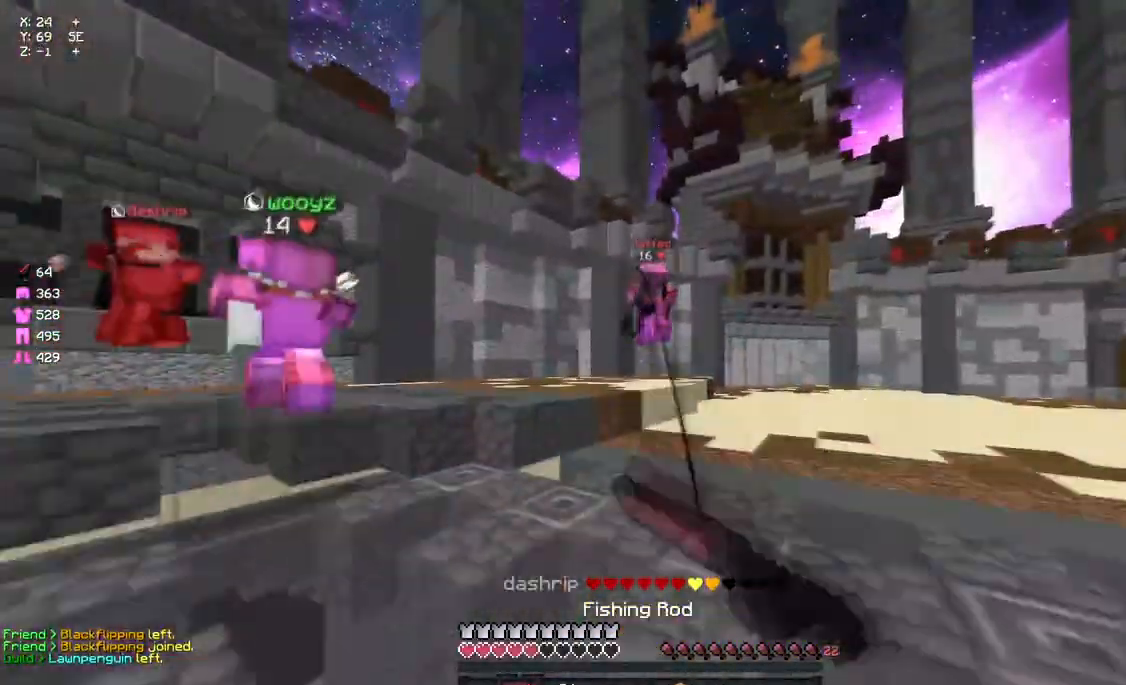
{"keys": ["w"], "mouse": ["left"], "events": [[50, "w", "down"], [167, "mouse_right", "down"], [217, "d", "up"], [283, "mouse_right", "up"], [383, "space", "down"], [433, "mouse_left", "down"], [500, "space", "up"]]}
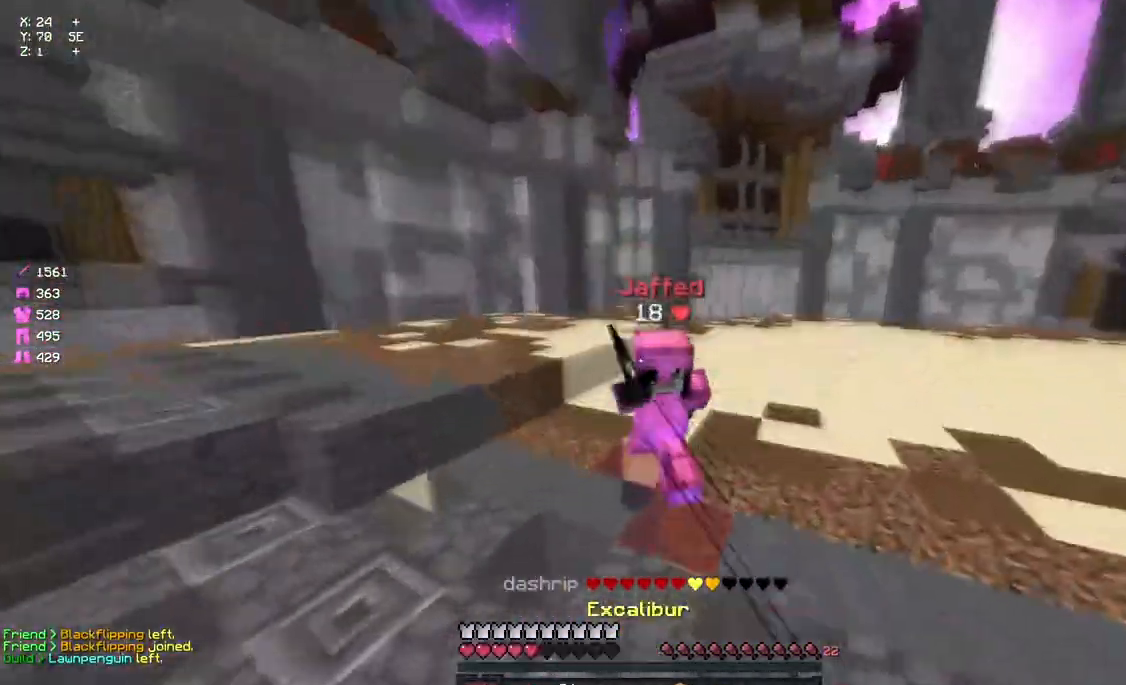
{"keys": ["w"], "mouse": [], "events": [[50, "mouse_left", "up"], [100, "mouse_left", "down"], [150, "d", "down"], [217, "mouse_right", "down"], [267, "mouse_left", "up"], [267, "mouse_right", "up"], [317, "d", "up"], [383, "mouse_left", "down"], [483, "mouse_left", "up"]]}
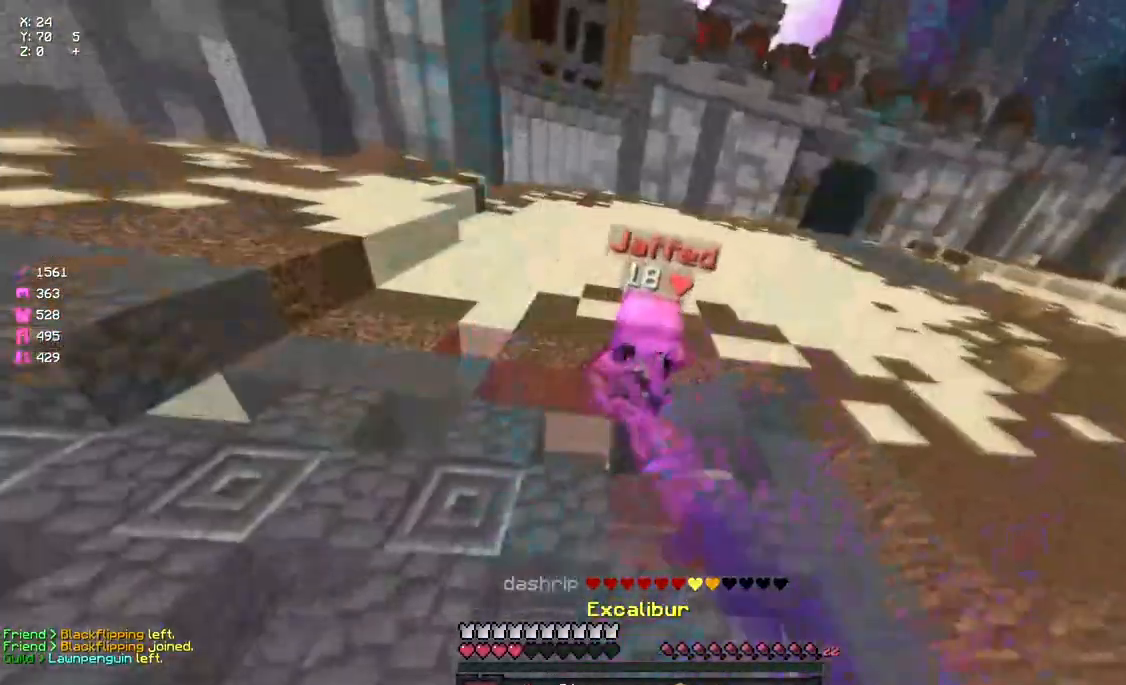
{"keys": ["w"], "mouse": [], "events": [[33, "mouse_left", "down"], [100, "mouse_left", "up"], [100, "mouse_right", "down"], [150, "mouse_right", "up"], [200, "mouse_left", "down"], [250, "mouse_left", "up"], [317, "mouse_left", "down"], [317, "mouse_right", "down"], [367, "mouse_left", "up"], [367, "mouse_right", "up"], [417, "mouse_left", "down"], [483, "mouse_left", "up"]]}
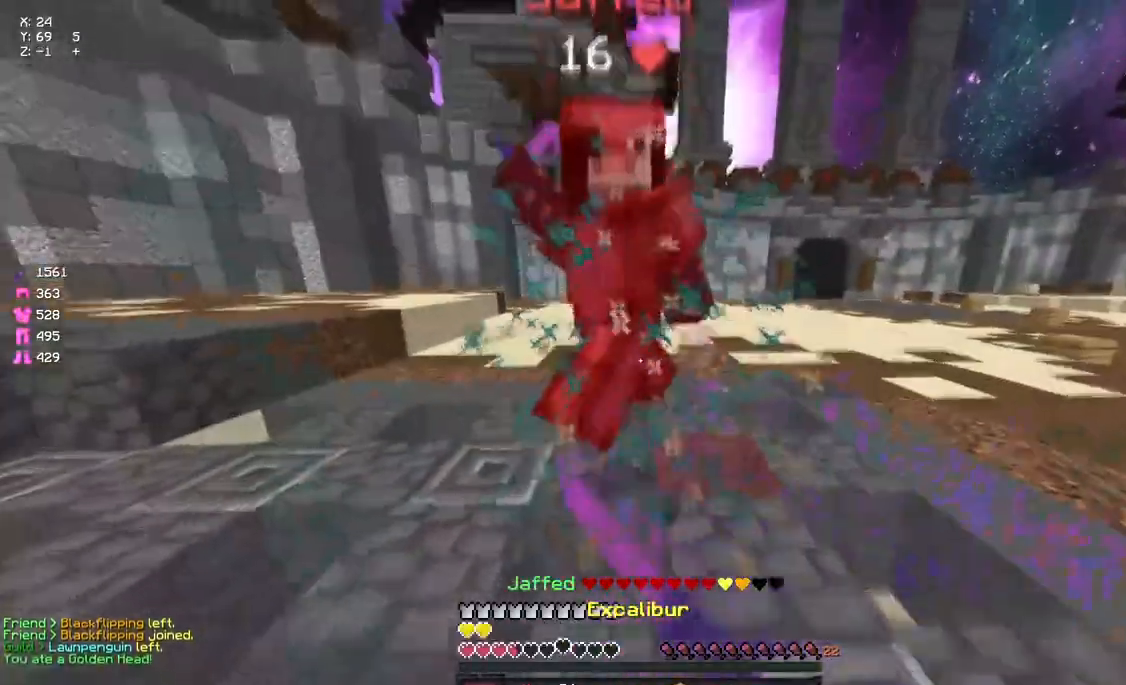
{"keys": ["d", "w"], "mouse": [], "events": [[33, "mouse_left", "down"], [83, "mouse_left", "up"], [133, "mouse_left", "down"], [183, "d", "down"], [183, "mouse_right", "down"], [183, "space", "down"], [233, "mouse_left", "up"], [233, "mouse_right", "up"], [300, "mouse_left", "down"], [300, "space", "up"], [350, "mouse_left", "up"], [400, "mouse_left", "down"], [450, "mouse_left", "up"]]}
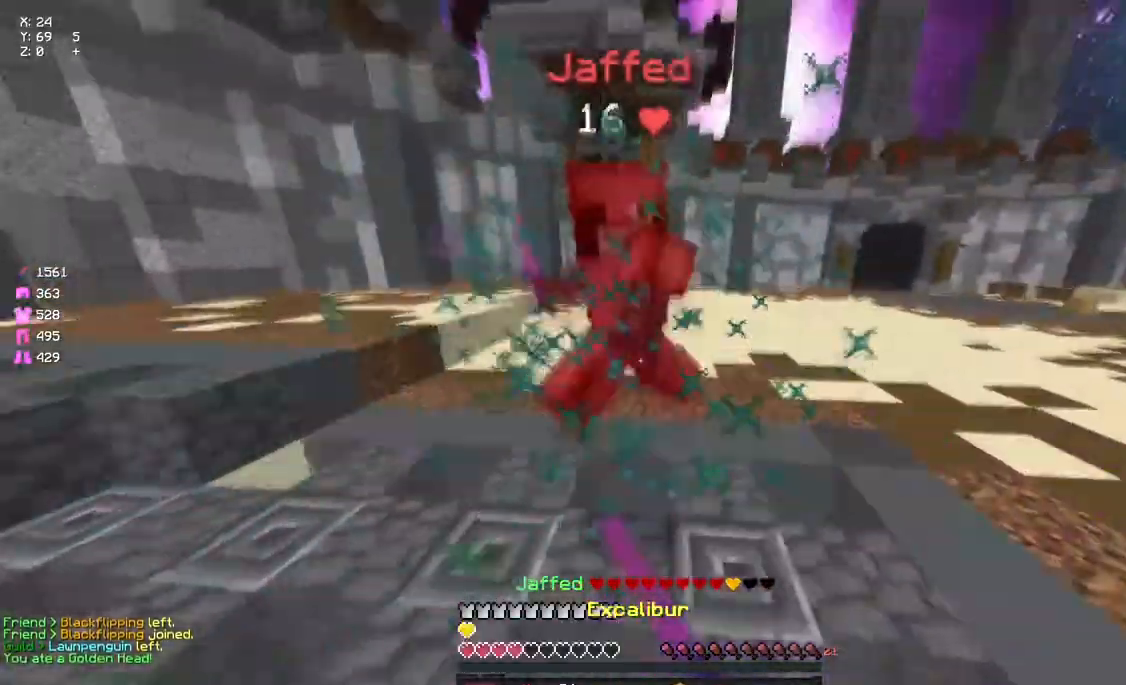
{"keys": ["w"], "mouse": [], "events": [[17, "mouse_left", "down"], [67, "mouse_left", "up"], [67, "w", "up"], [117, "s", "down"], [183, "mouse_left", "down"], [183, "space", "down"], [233, "d", "up"], [233, "mouse_left", "up"], [400, "mouse_right", "down"], [400, "space", "up"], [450, "s", "up"], [500, "mouse_right", "up"], [500, "w", "down"]]}
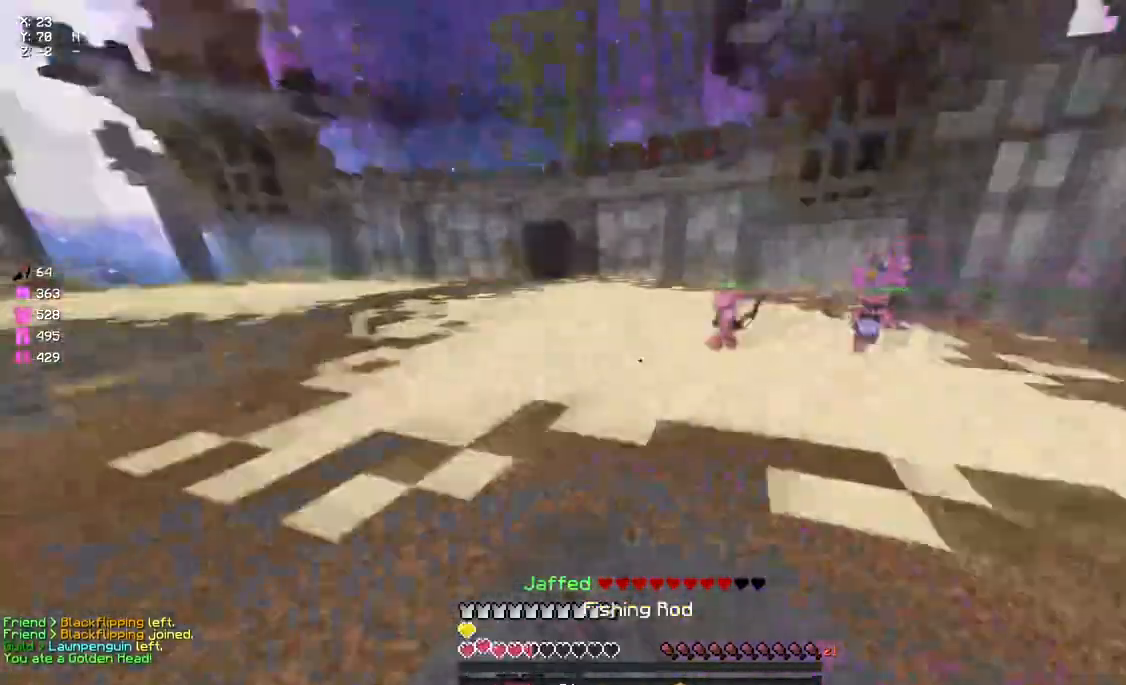
{"keys": ["space", "w"], "mouse": ["left"], "events": [[167, "mouse_left", "down"], [333, "space", "down"]]}
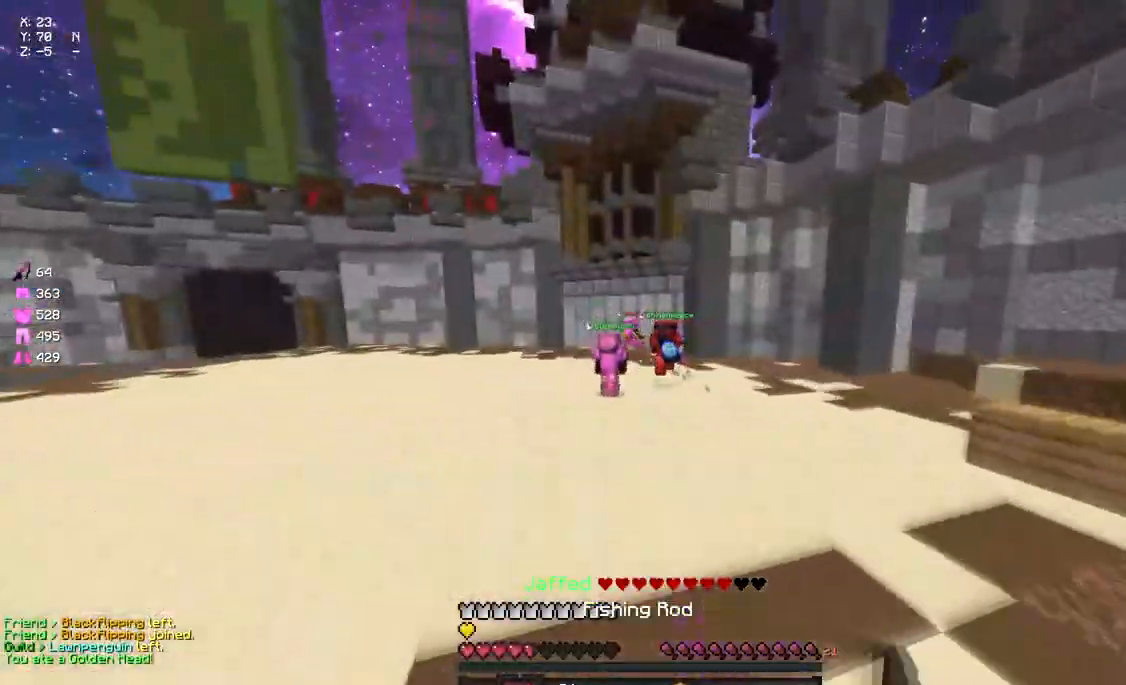
{"keys": ["w"], "mouse": ["left"], "events": [[100, "space", "up"], [167, "a", "down"], [217, "mouse_left", "up"], [267, "a", "up"], [267, "d", "down"], [383, "mouse_left", "down"], [433, "d", "up"]]}
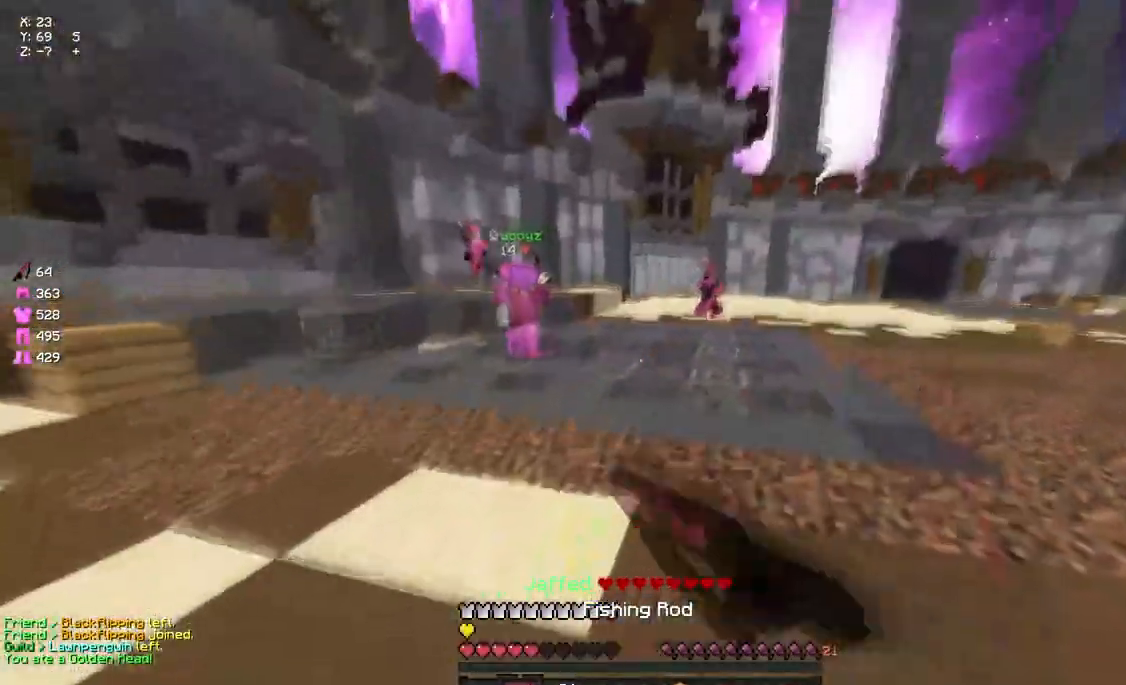
{"keys": ["w"], "mouse": ["right"], "events": [[33, "mouse_left", "up"], [100, "mouse_left", "down"], [200, "mouse_left", "up"], [200, "space", "down"], [267, "mouse_left", "down"], [367, "mouse_left", "up"], [467, "mouse_right", "down"], [467, "space", "up"]]}
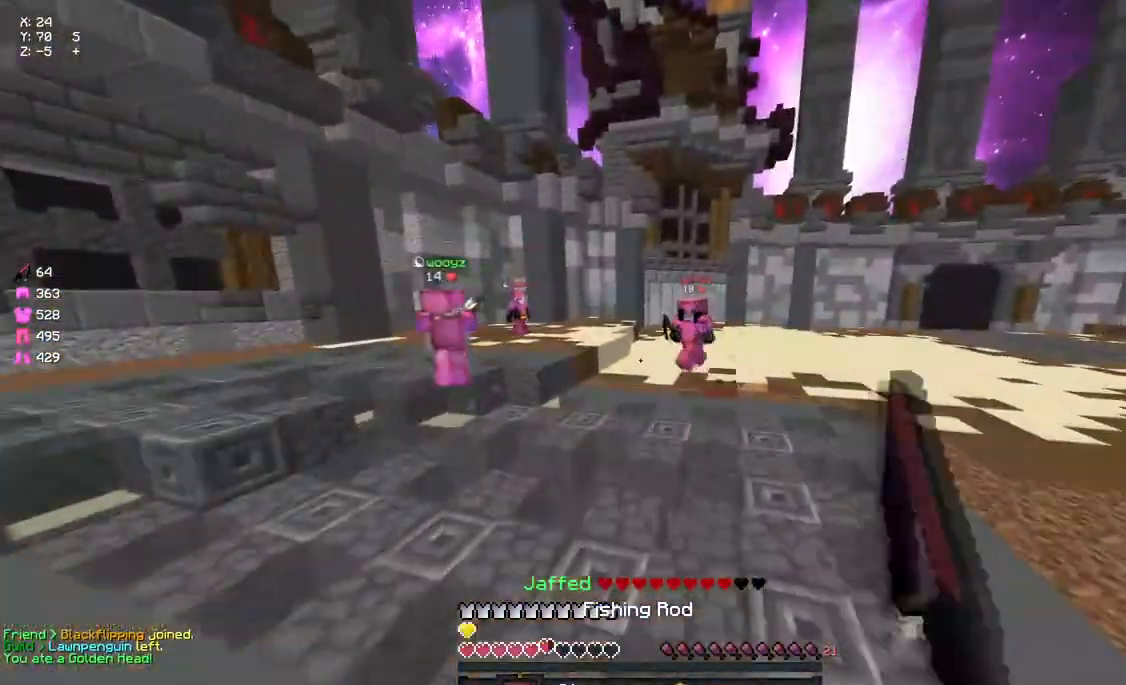
{"keys": ["space", "w"], "mouse": [], "events": [[83, "mouse_right", "up"], [183, "space", "down"], [300, "mouse_right", "down"], [400, "mouse_right", "up"]]}
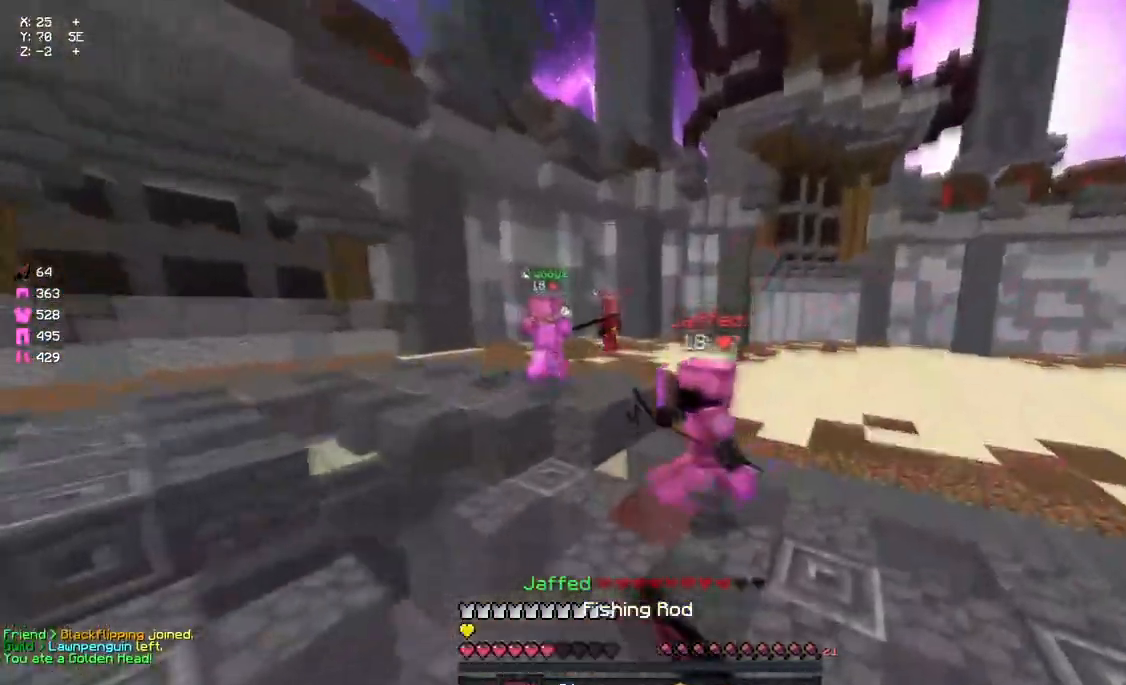
{"keys": ["w"], "mouse": ["left"], "events": [[17, "space", "up"], [133, "mouse_left", "down"], [183, "mouse_left", "up"], [233, "mouse_left", "down"], [283, "mouse_left", "up"], [400, "mouse_left", "down"], [450, "mouse_left", "up"], [500, "mouse_left", "down"]]}
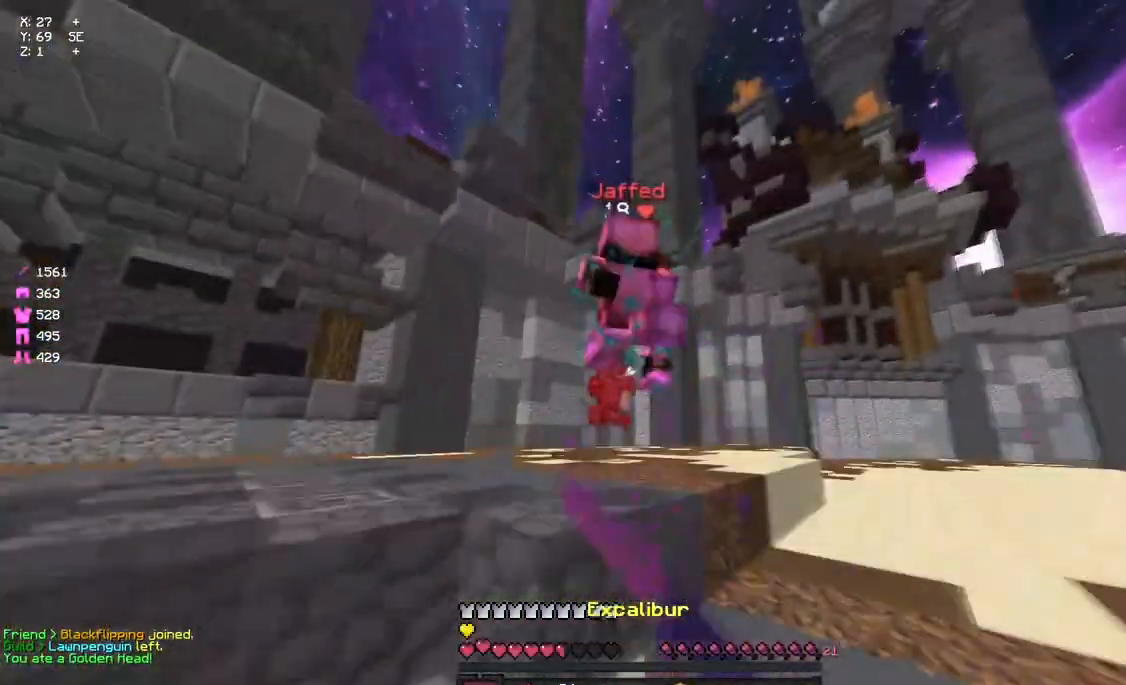
{"keys": ["w"], "mouse": [], "events": [[67, "mouse_left", "up"], [117, "mouse_left", "down"], [167, "mouse_left", "up"], [167, "space", "down"], [233, "mouse_left", "down"], [283, "mouse_left", "up"], [283, "space", "up"], [317, "mouse_left", "down"], [383, "mouse_left", "up"], [450, "mouse_left", "down"], [500, "mouse_left", "up"]]}
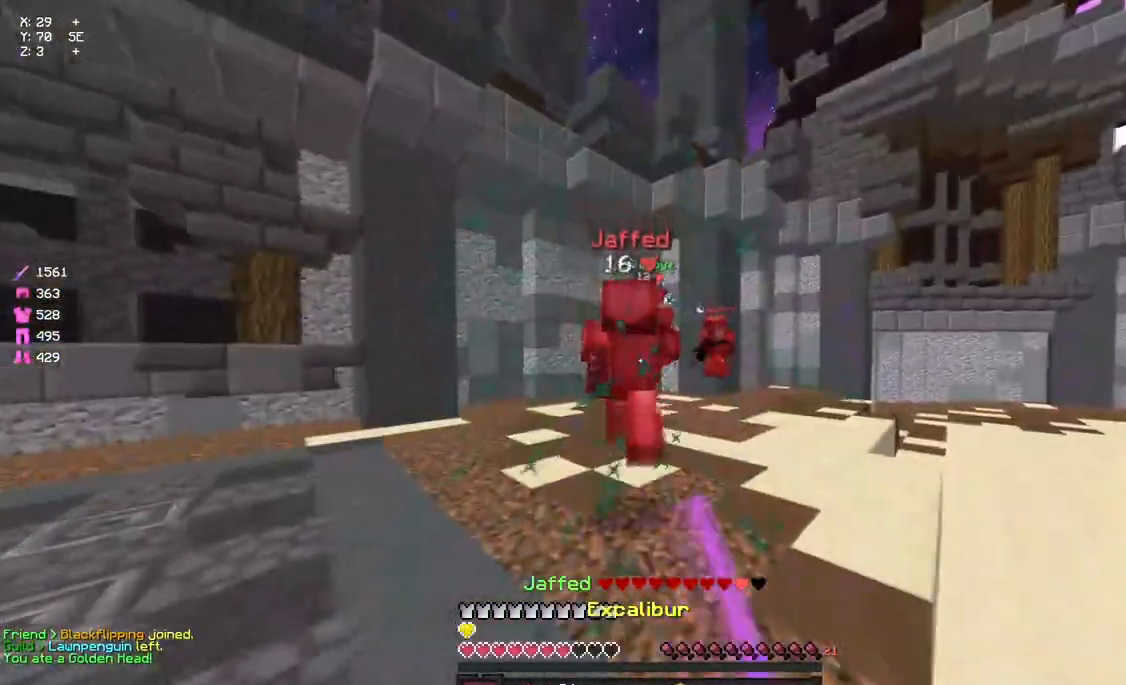
{"keys": ["w"], "mouse": [], "events": [[50, "mouse_right", "down"], [100, "mouse_right", "up"], [100, "space", "down"], [267, "space", "up"]]}
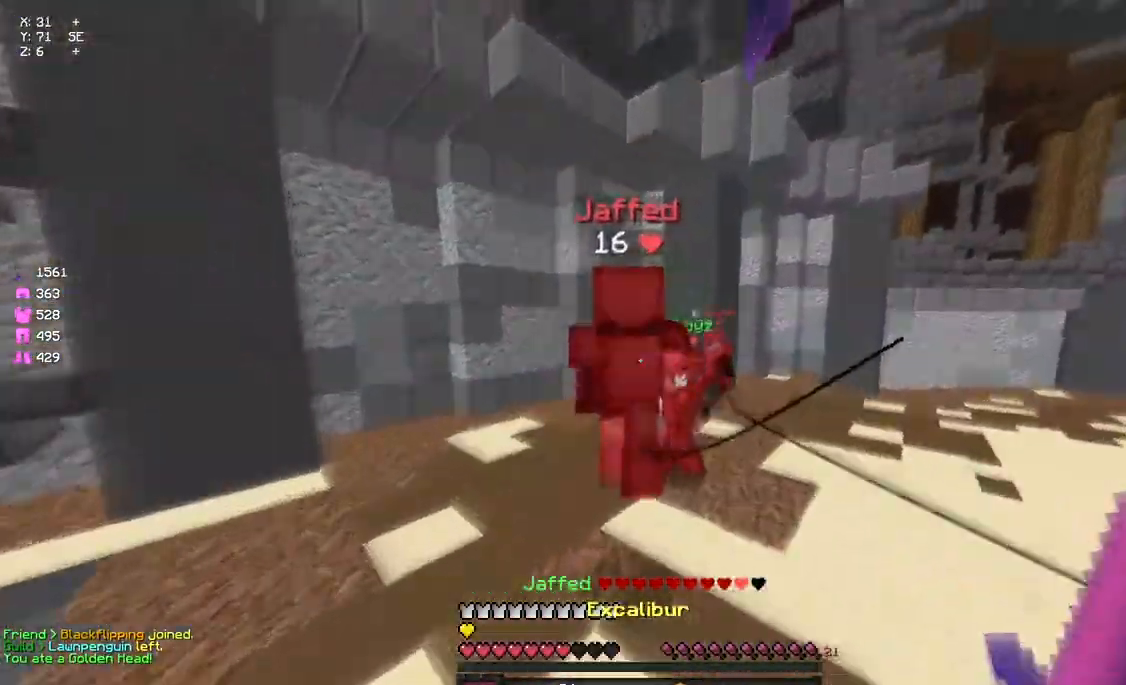
{"keys": ["w"], "mouse": [], "events": [[50, "mouse_left", "down"], [150, "mouse_left", "up"], [217, "mouse_left", "down"], [217, "space", "down"], [267, "mouse_left", "up"], [267, "space", "up"], [317, "mouse_left", "down"], [317, "space", "down"], [383, "mouse_left", "up"], [483, "space", "up"]]}
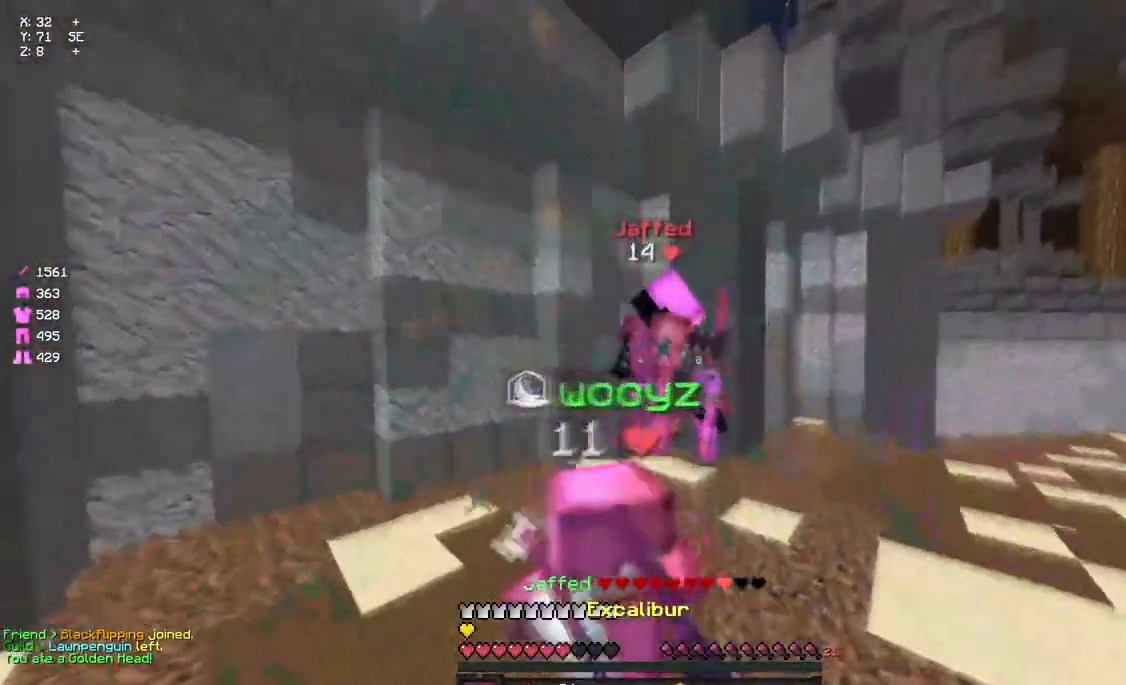
{"keys": ["d", "w"], "mouse": ["right"], "events": [[100, "mouse_left", "down"], [150, "d", "down"], [150, "mouse_left", "up"], [200, "mouse_left", "down"], [250, "mouse_left", "up"], [317, "mouse_left", "down"], [367, "mouse_left", "up"], [417, "mouse_left", "down"], [483, "mouse_left", "up"], [483, "mouse_right", "down"]]}
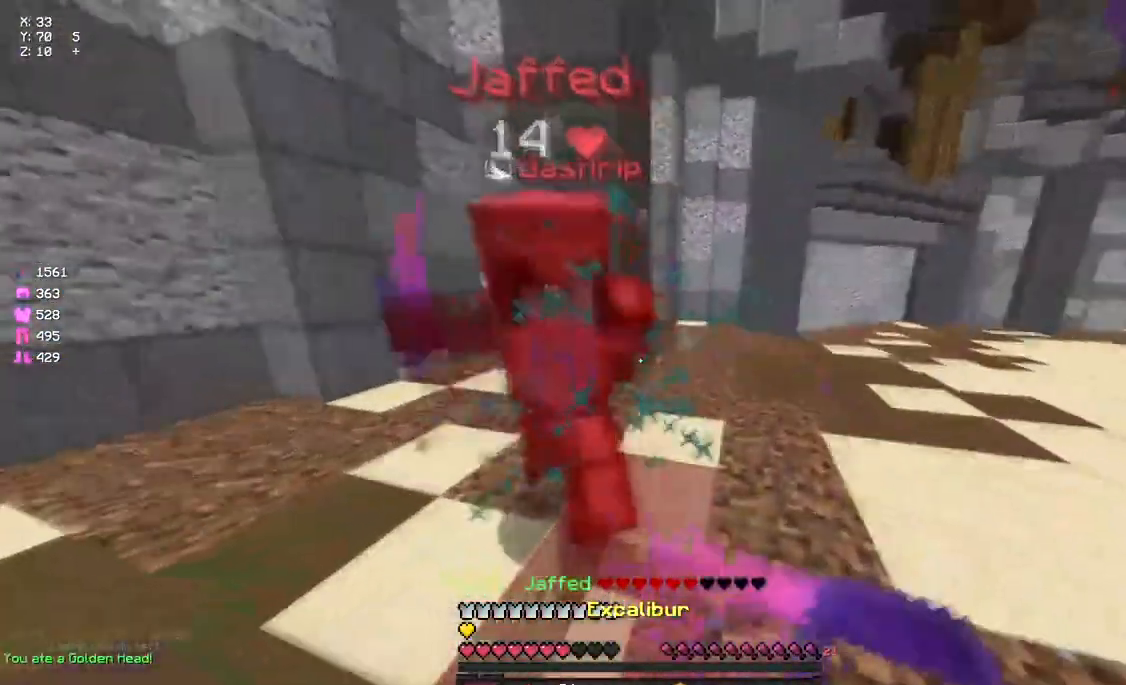
{"keys": ["w"], "mouse": ["left"], "events": [[83, "mouse_left", "down"], [83, "mouse_right", "up"], [133, "mouse_left", "up"], [183, "a", "down"], [183, "d", "up"], [183, "mouse_left", "down"], [250, "a", "up"], [250, "mouse_left", "up"], [300, "mouse_left", "down"], [300, "mouse_right", "down"], [350, "mouse_left", "up"], [350, "mouse_right", "up"], [400, "mouse_left", "down"]]}
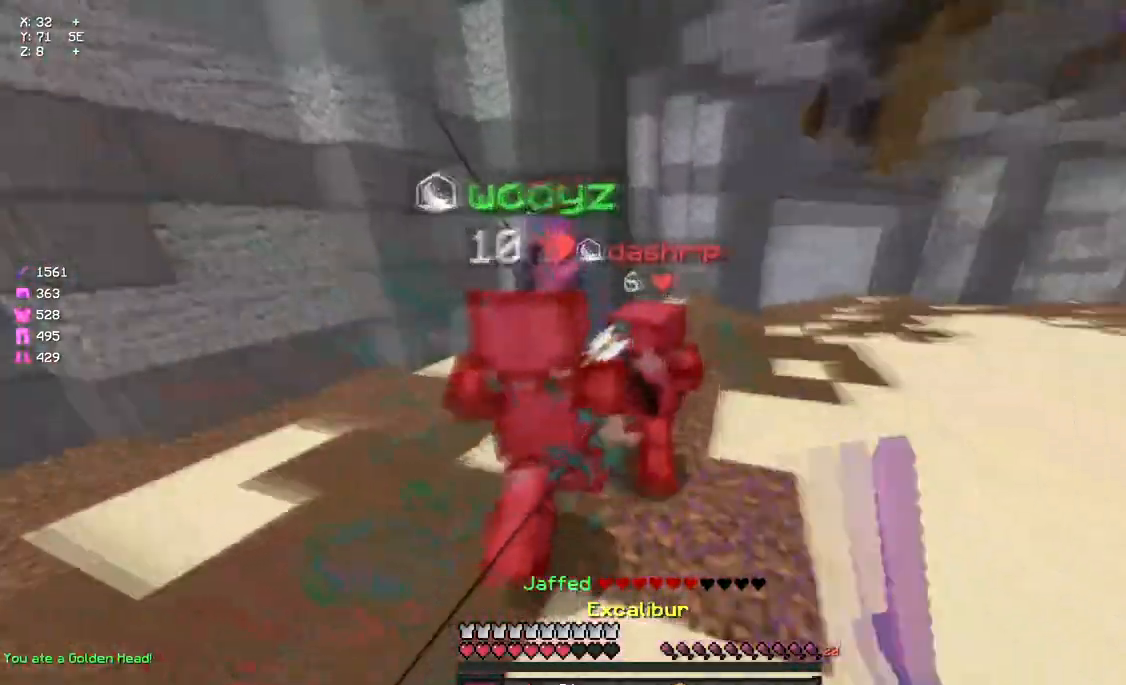
{"keys": ["d"], "mouse": [], "events": [[17, "mouse_left", "up"], [67, "d", "down"], [67, "mouse_left", "down"], [133, "mouse_left", "up"], [183, "mouse_left", "down"], [233, "mouse_left", "up"], [283, "mouse_left", "down"], [350, "mouse_left", "up"], [400, "mouse_left", "down"], [400, "w", "up"], [450, "mouse_left", "up"]]}
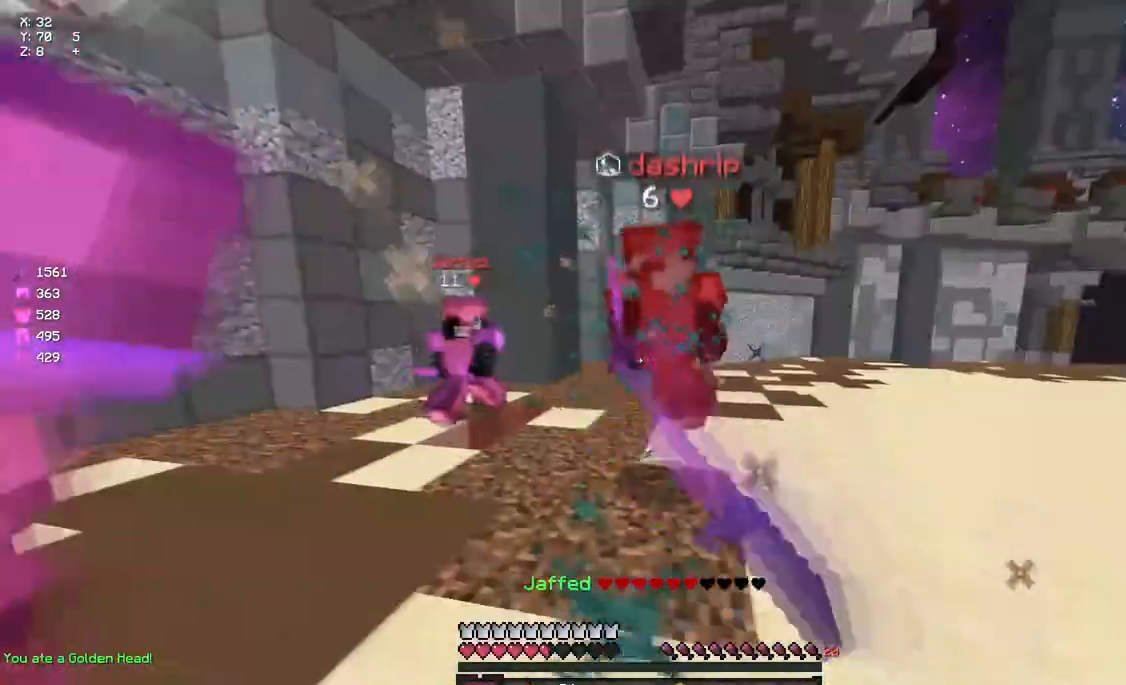
{"keys": ["a", "w"], "mouse": ["left"], "events": [[17, "mouse_left", "down"], [17, "w", "down"], [67, "mouse_left", "up"], [117, "mouse_left", "down"], [167, "mouse_left", "up"], [233, "mouse_left", "down"], [283, "a", "down"], [283, "d", "up"], [283, "mouse_left", "up"], [333, "mouse_left", "down"], [400, "mouse_left", "up"], [450, "mouse_left", "down"]]}
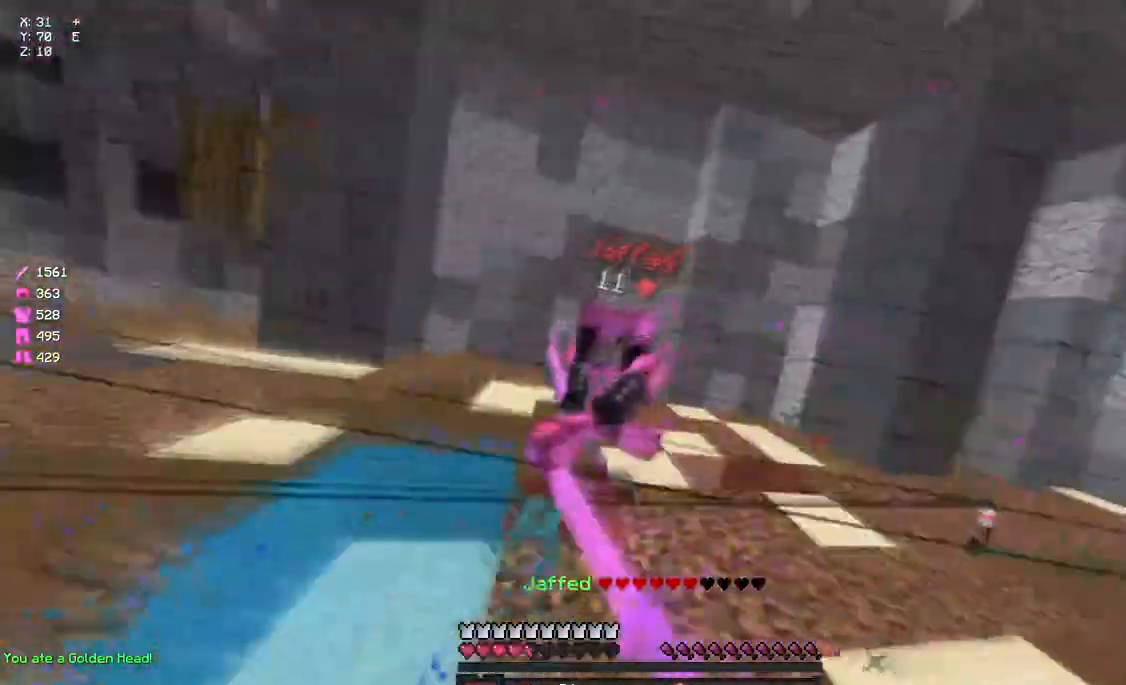
{"keys": ["a", "w"], "mouse": [], "events": [[100, "space", "down"], [167, "mouse_left", "up"], [217, "mouse_left", "down"], [217, "space", "up"], [267, "mouse_left", "up"], [367, "a", "up"], [433, "a", "down"]]}
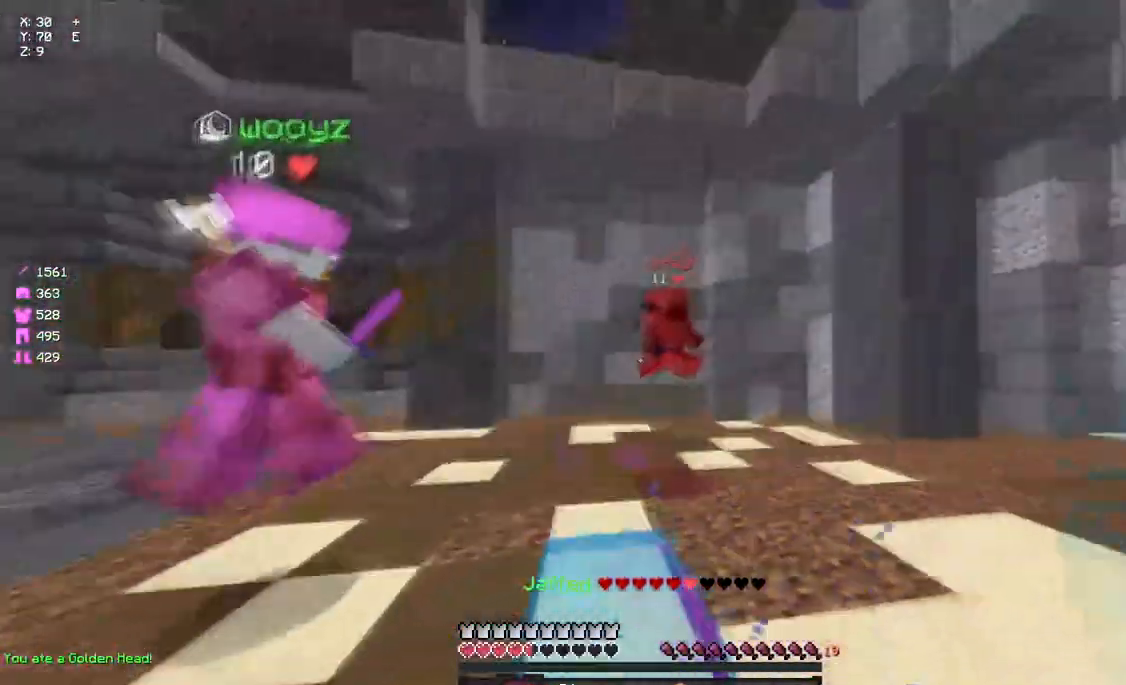
{"keys": ["w"], "mouse": [], "events": [[33, "a", "up"], [33, "mouse_right", "down"], [83, "mouse_right", "up"], [133, "d", "down"], [250, "mouse_right", "down"], [350, "d", "up"], [350, "mouse_right", "up"]]}
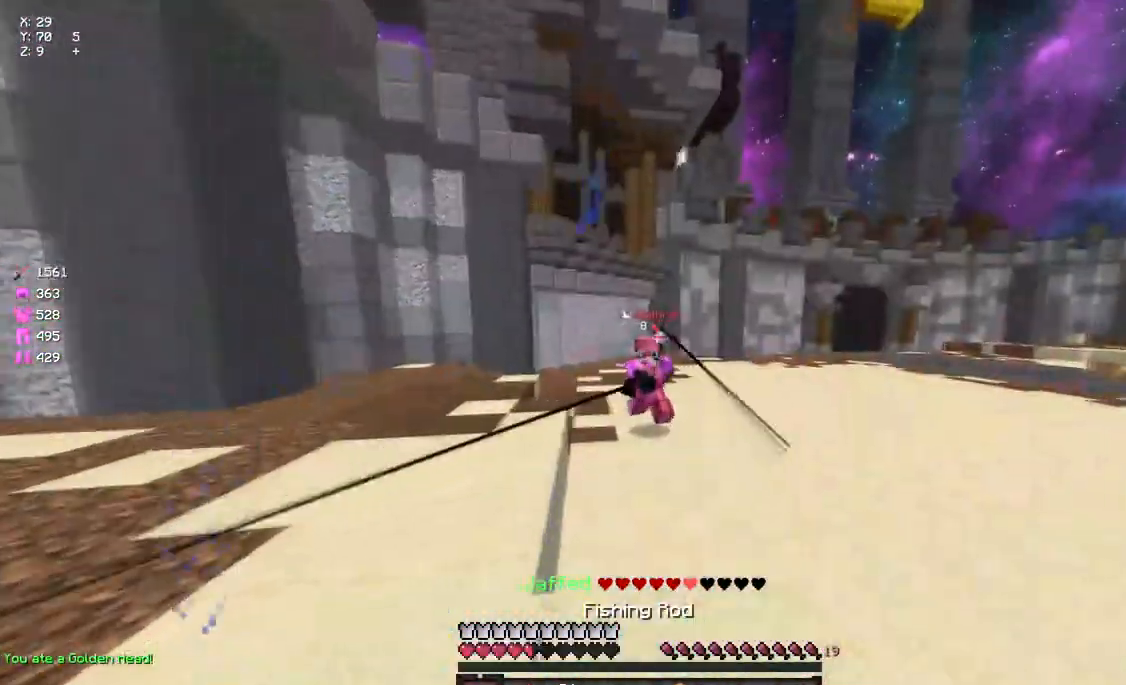
{"keys": ["d"], "mouse": [], "events": [[233, "mouse_right", "down"], [333, "d", "down"], [333, "mouse_right", "up"], [450, "w", "up"]]}